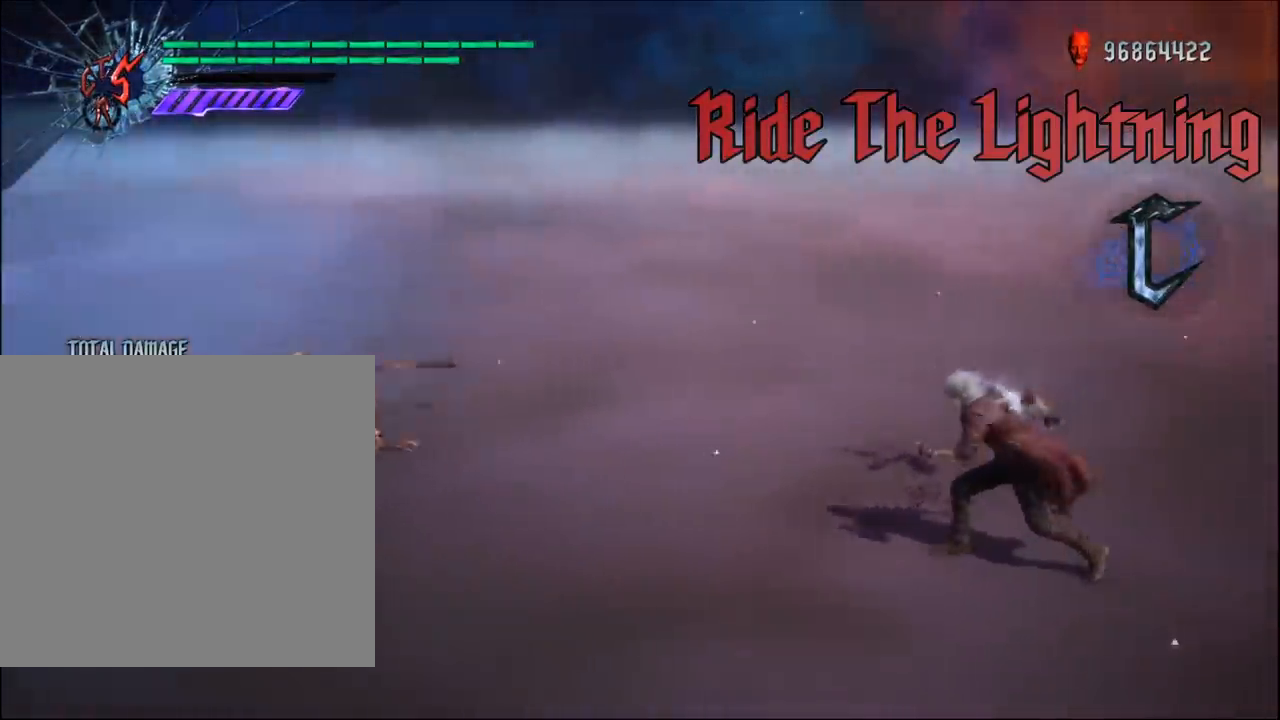
Gameplay with a controller (Xbox layout); each line is a JSON object with the inputs held at the frame after it. "events" lists button and stick changes between this image and that frame as [ms after this image, input, new state], when the widget could be followed in between.
{"buttons": [], "left_stick": "up-left", "right_stick": "center", "events": [[117, "A", "down"], [167, "left_stick", "up-left"], [217, "A", "up"]]}
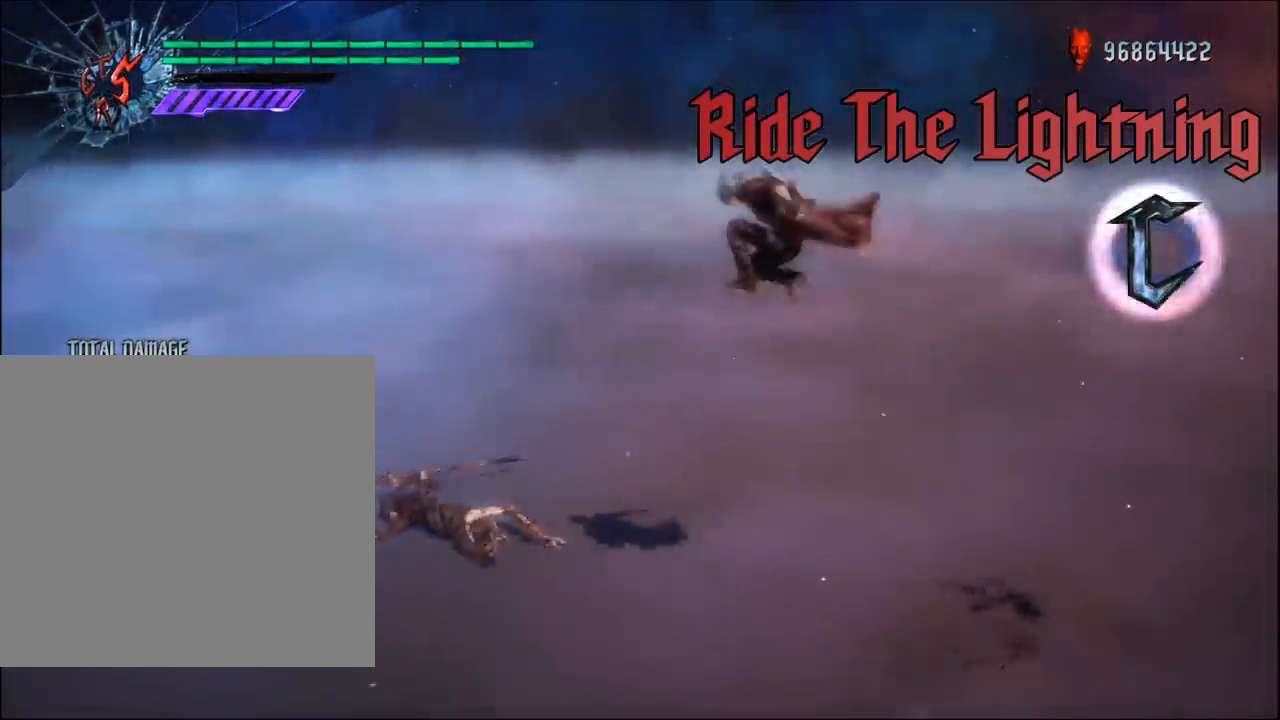
{"buttons": ["R1"], "left_stick": "center", "right_stick": "center", "events": [[83, "left_stick", "center"], [217, "R1", "down"]]}
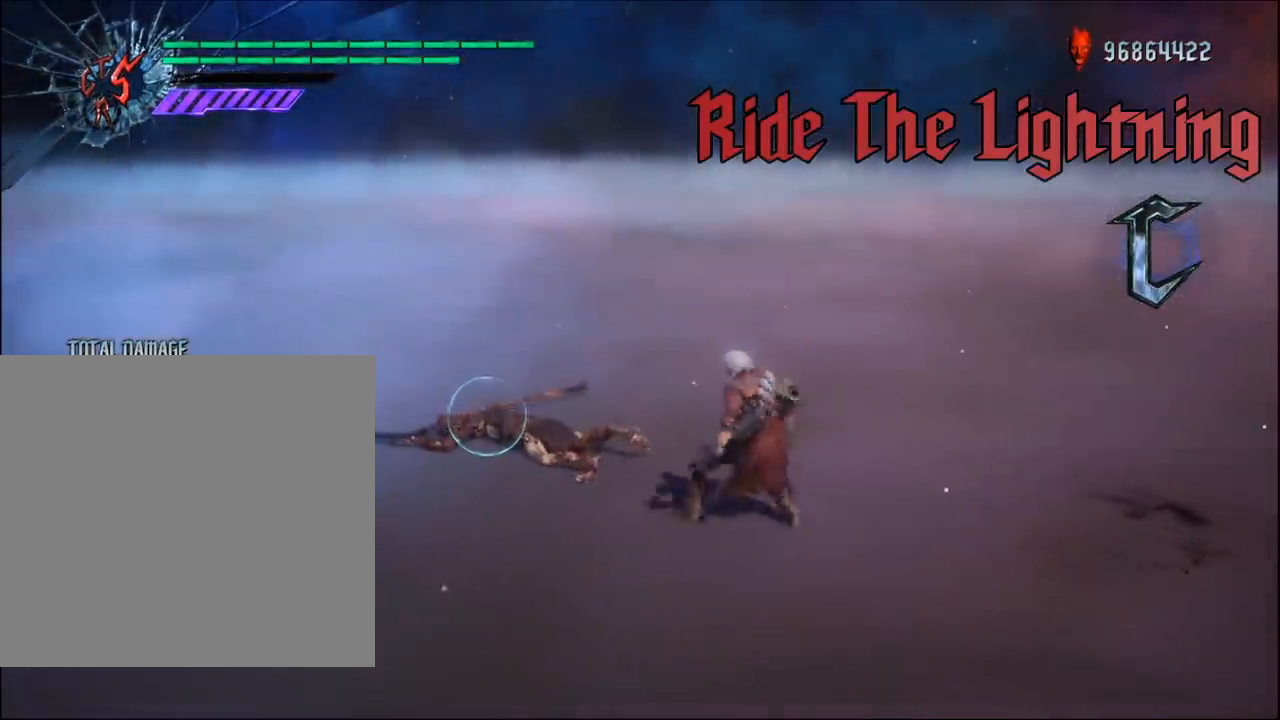
{"buttons": ["B", "R1"], "left_stick": "center", "right_stick": "center", "events": [[100, "B", "down"], [233, "B", "up"], [500, "B", "down"]]}
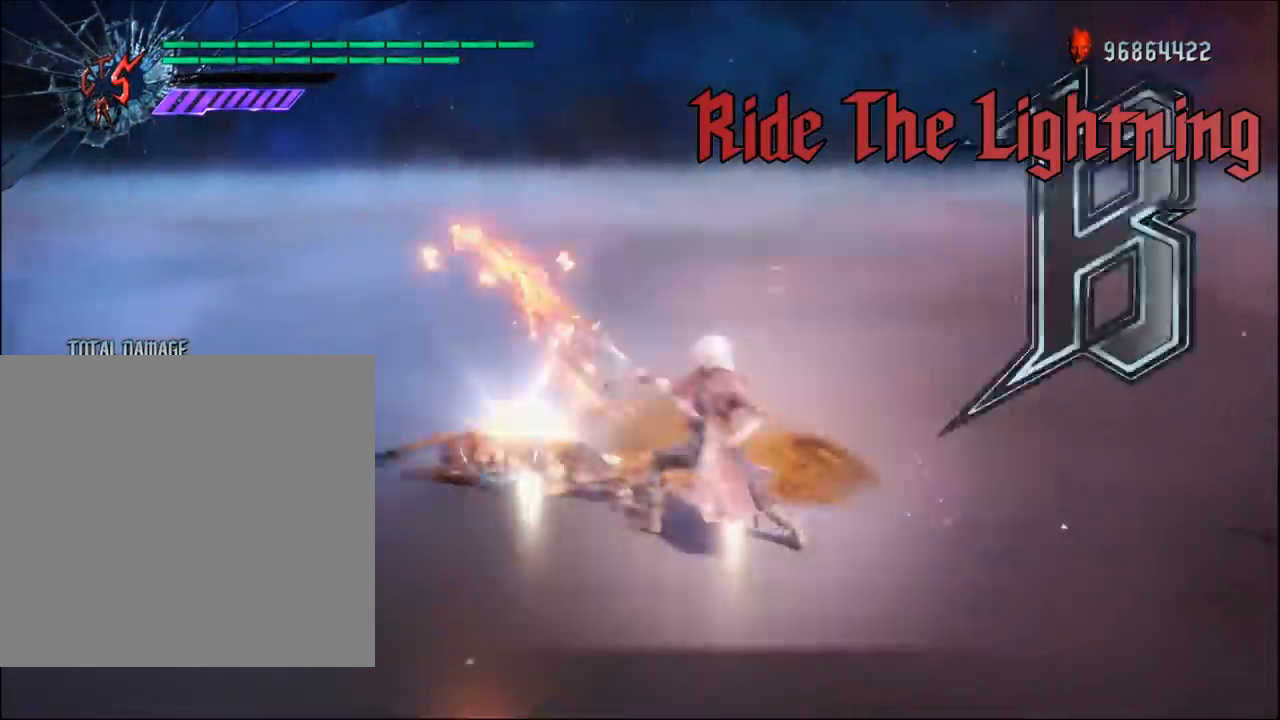
{"buttons": ["B", "L1", "R1"], "left_stick": "down-right", "right_stick": "center", "events": [[167, "B", "up"], [300, "L1", "down"], [433, "left_stick", "down-right"], [500, "B", "down"]]}
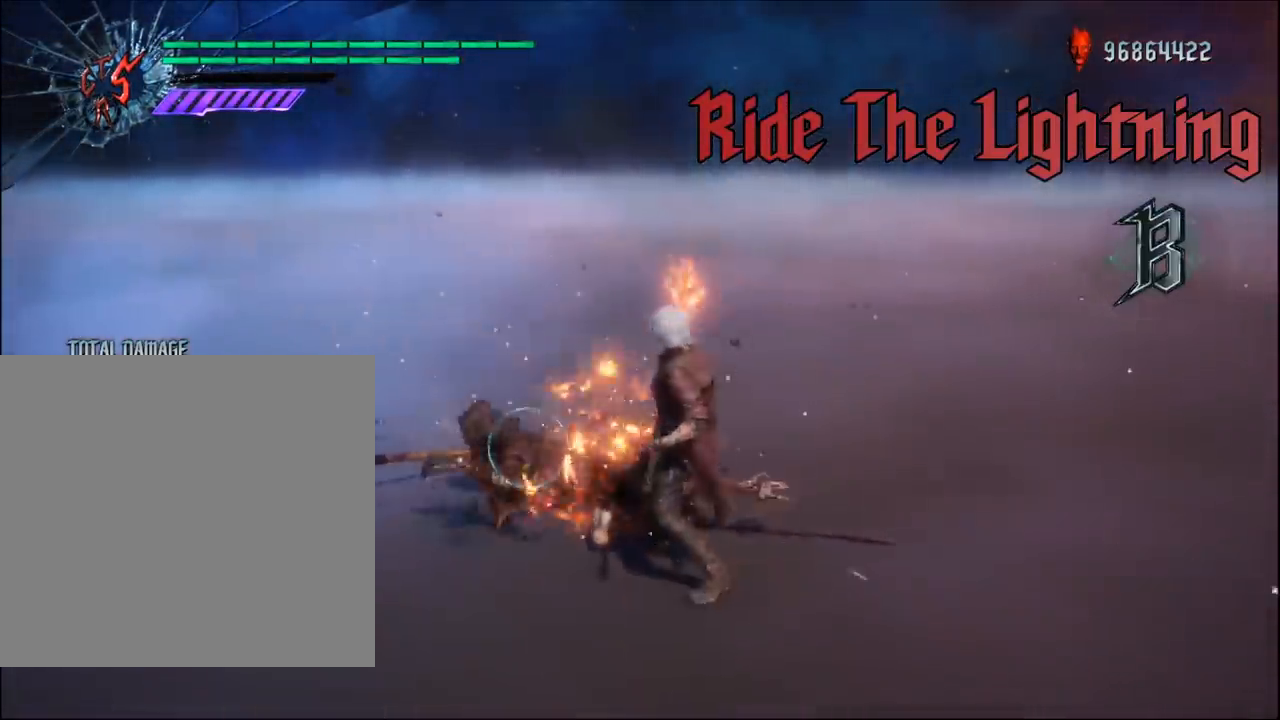
{"buttons": [], "left_stick": "center", "right_stick": "right", "events": [[117, "B", "up"], [150, "R1", "up"], [167, "L1", "up"], [217, "left_stick", "center"], [350, "right_stick", "right"]]}
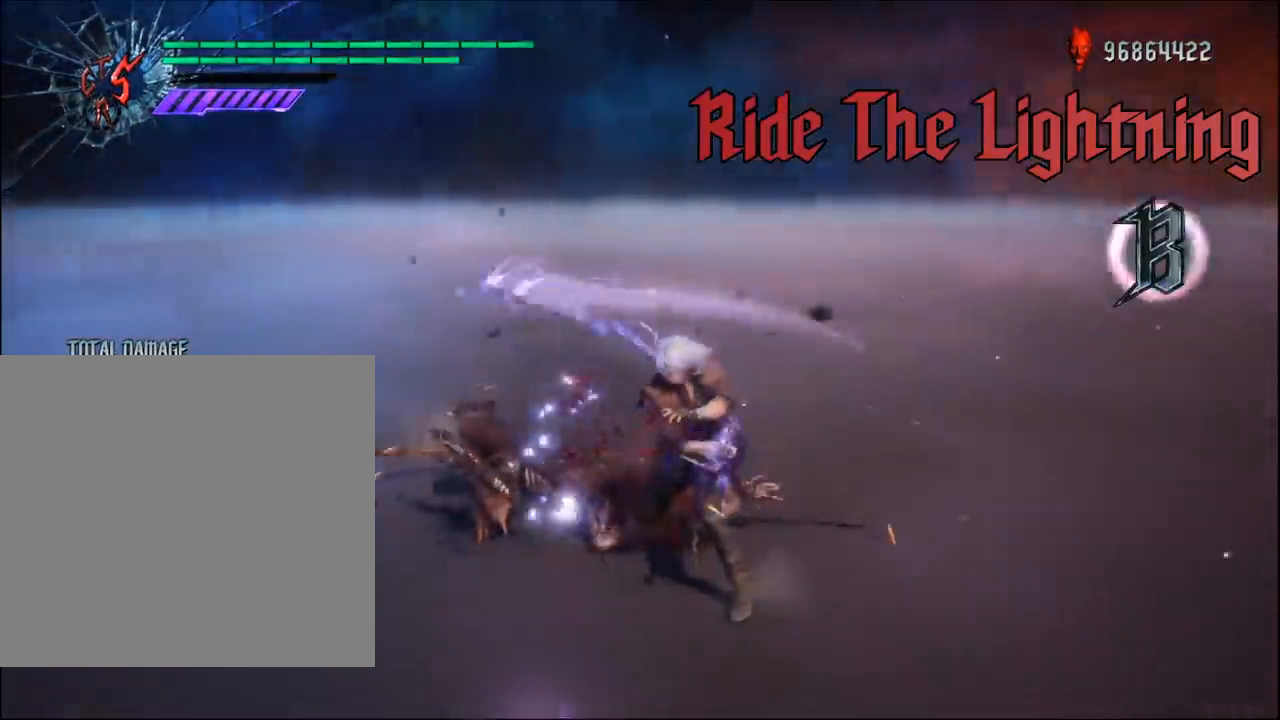
{"buttons": [], "left_stick": "center", "right_stick": "center", "events": [[183, "right_stick", "center"]]}
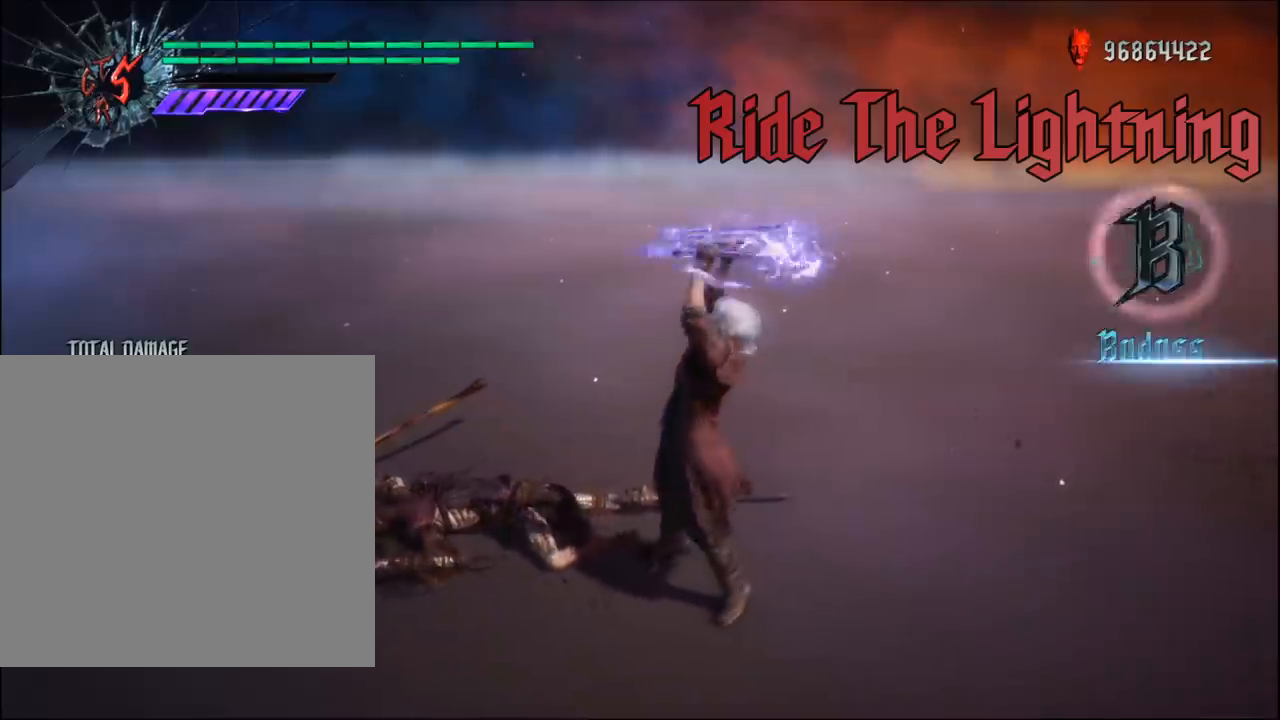
{"buttons": [], "left_stick": "center", "right_stick": "center", "events": []}
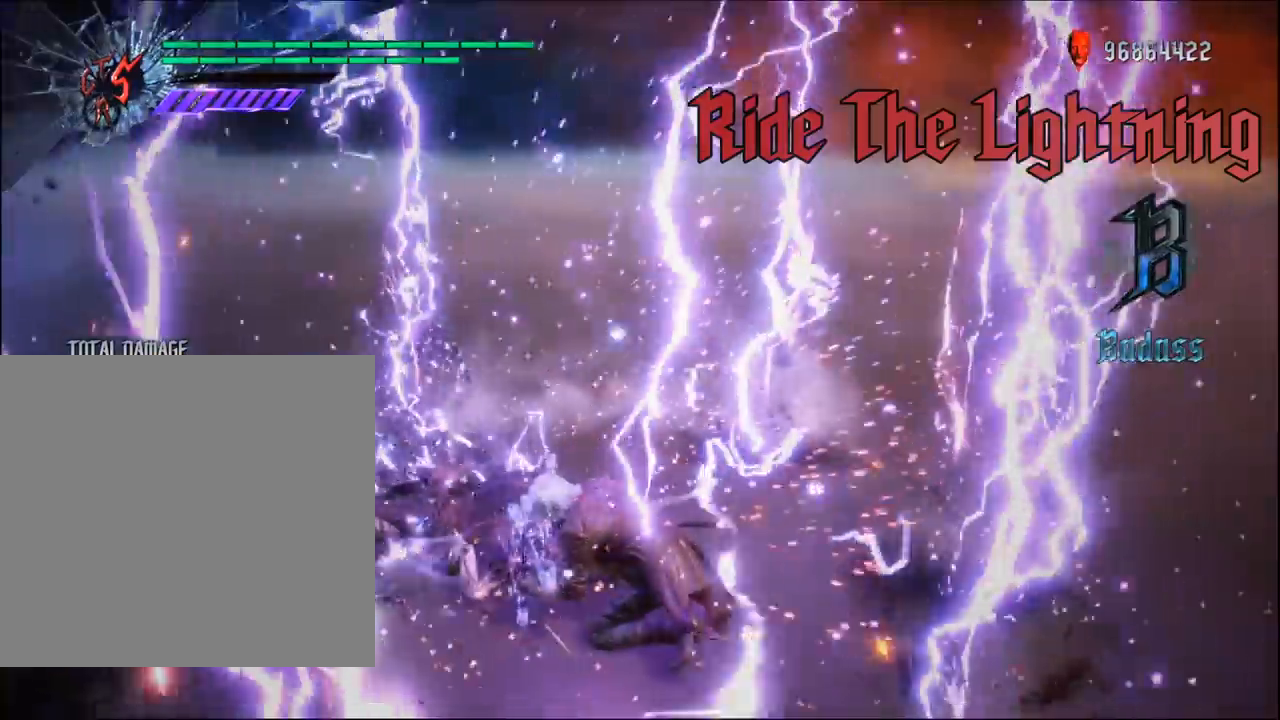
{"buttons": [], "left_stick": "center", "right_stick": "left", "events": [[83, "right_stick", "left"]]}
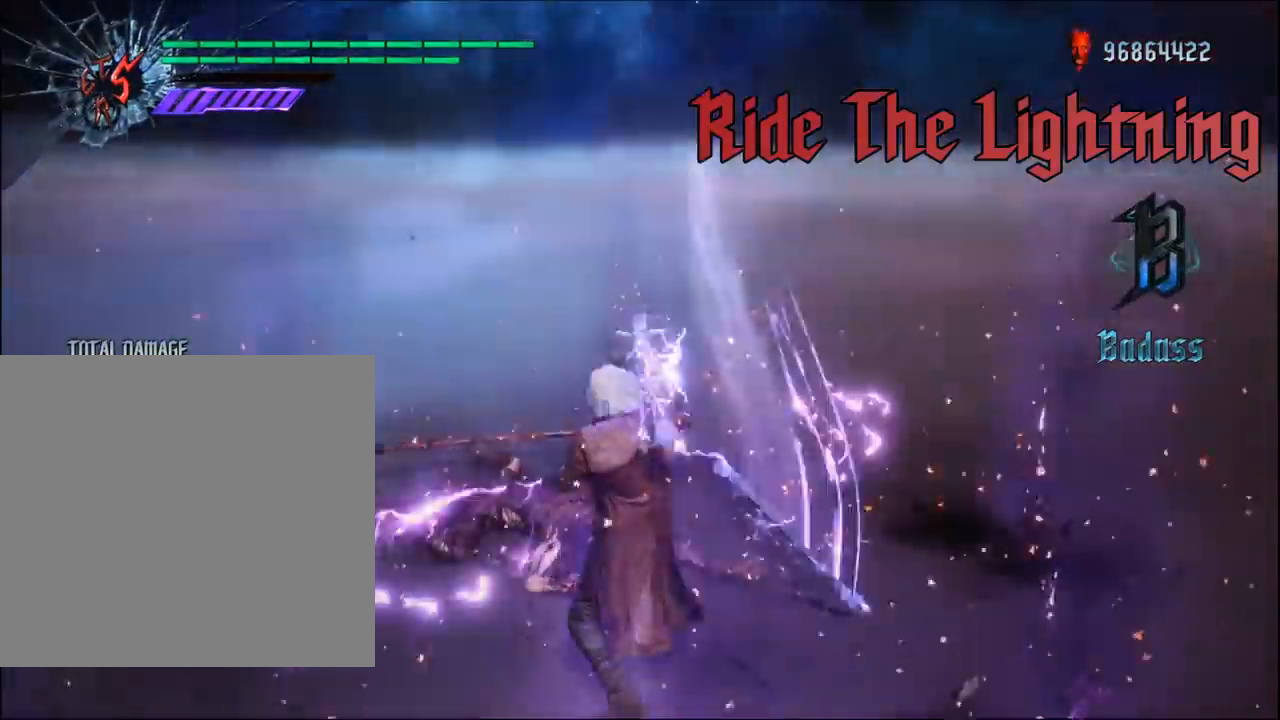
{"buttons": ["R1"], "left_stick": "center", "right_stick": "center", "events": [[100, "right_stick", "center"], [383, "R1", "down"]]}
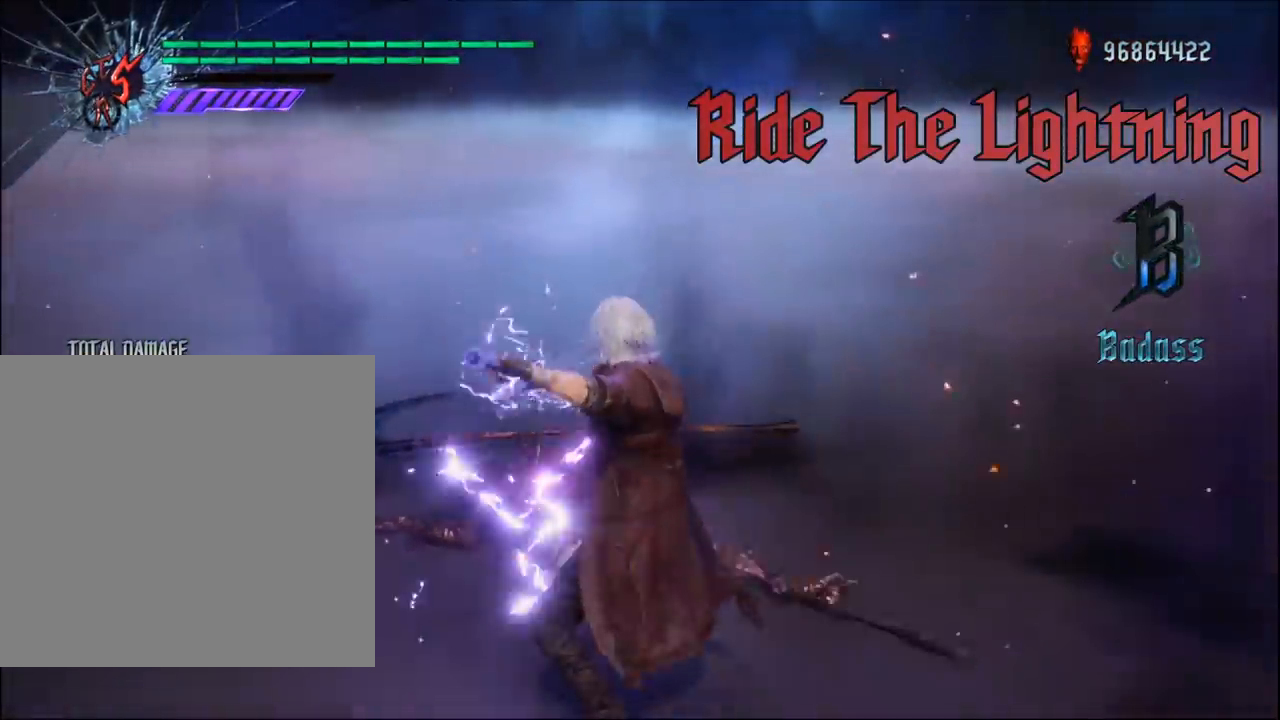
{"buttons": ["Y", "R1"], "left_stick": "center", "right_stick": "center", "events": [[367, "Y", "down"]]}
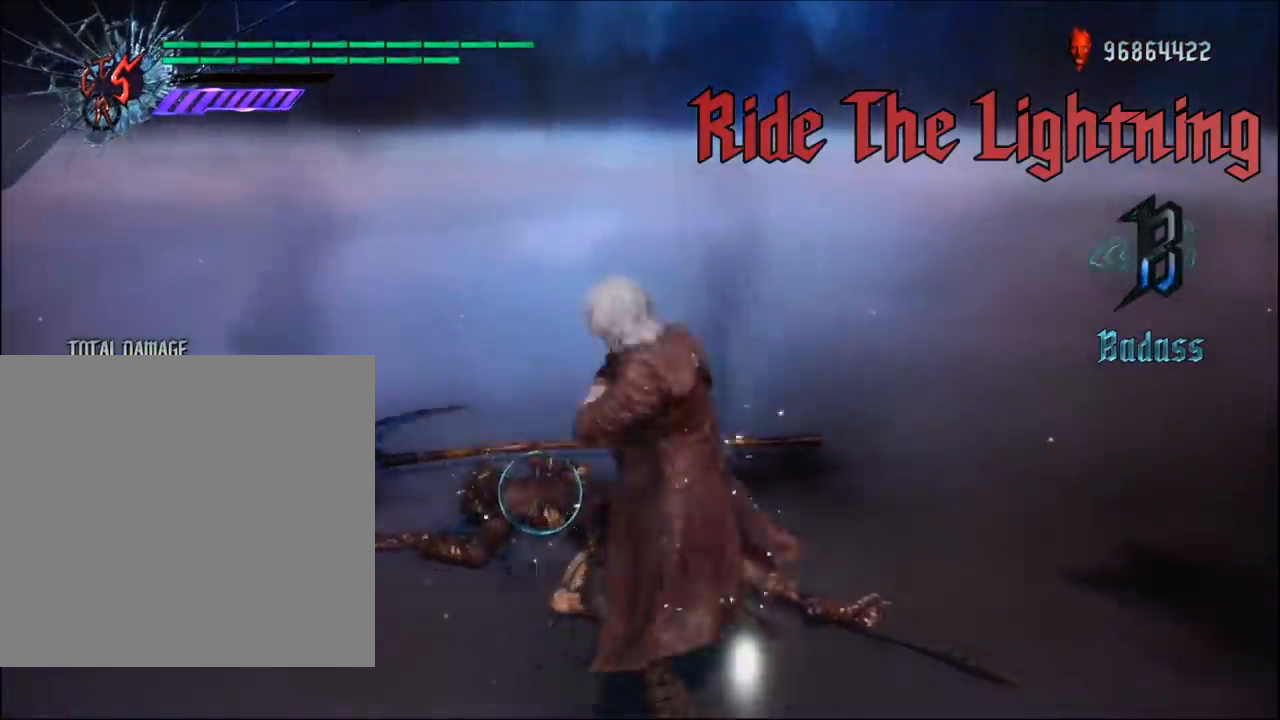
{"buttons": ["R1"], "left_stick": "center", "right_stick": "center", "events": [[50, "Y", "up"]]}
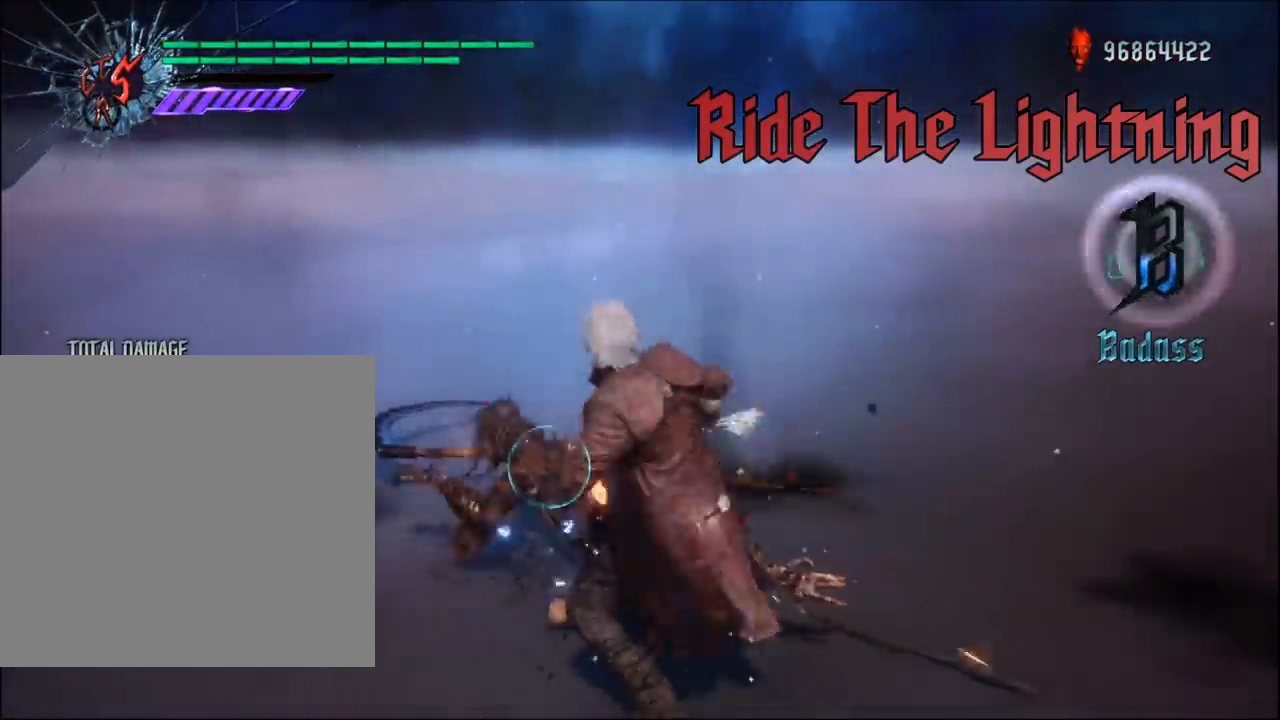
{"buttons": ["Y", "R1"], "left_stick": "center", "right_stick": "center", "events": [[117, "right_stick", "right"], [400, "right_stick", "center"], [500, "Y", "down"]]}
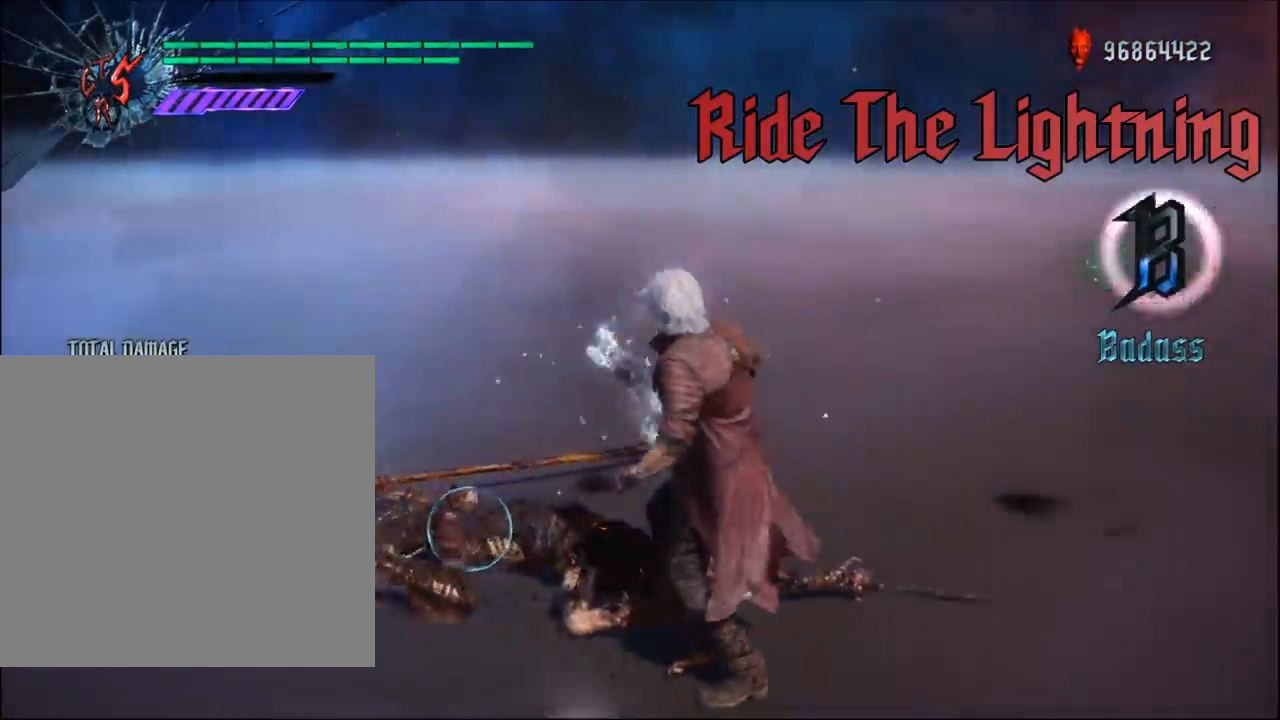
{"buttons": ["R1"], "left_stick": "center", "right_stick": "center", "events": [[117, "Y", "up"], [300, "Y", "down"], [417, "Y", "up"]]}
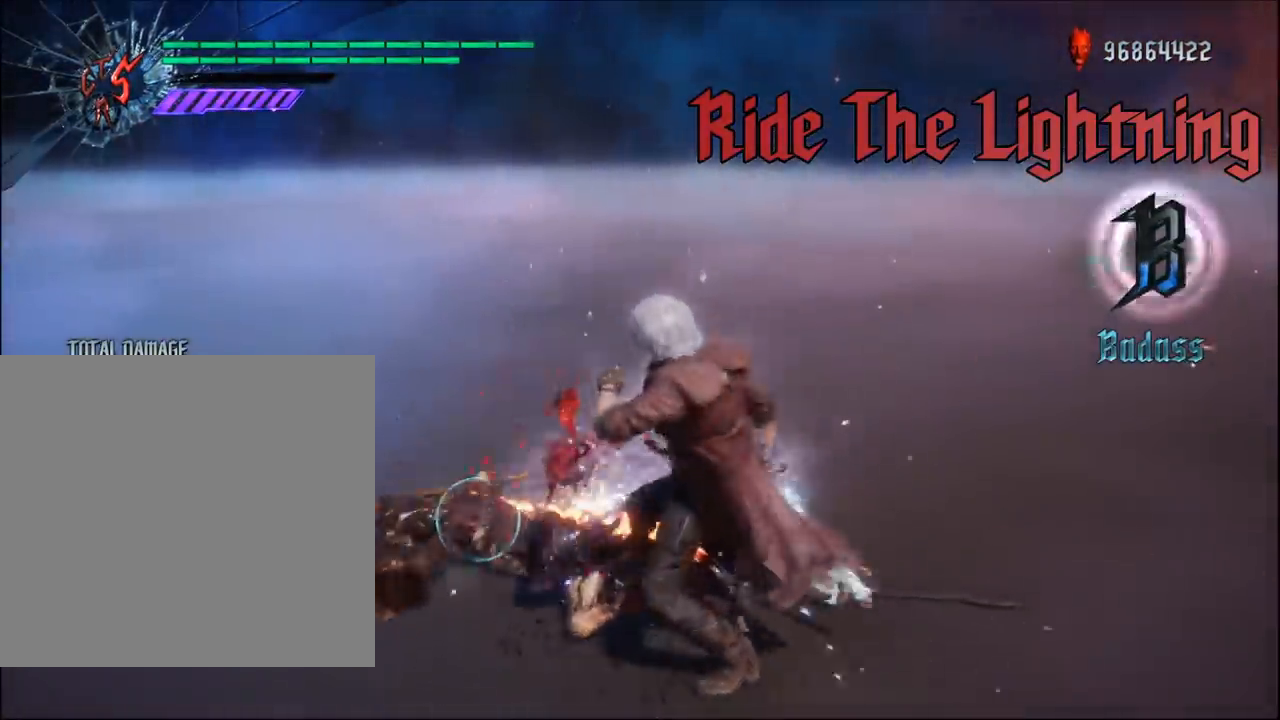
{"buttons": ["B", "R1"], "left_stick": "center", "right_stick": "center", "events": [[17, "Y", "down"], [133, "Y", "up"], [283, "B", "down"], [383, "B", "up"], [500, "B", "down"]]}
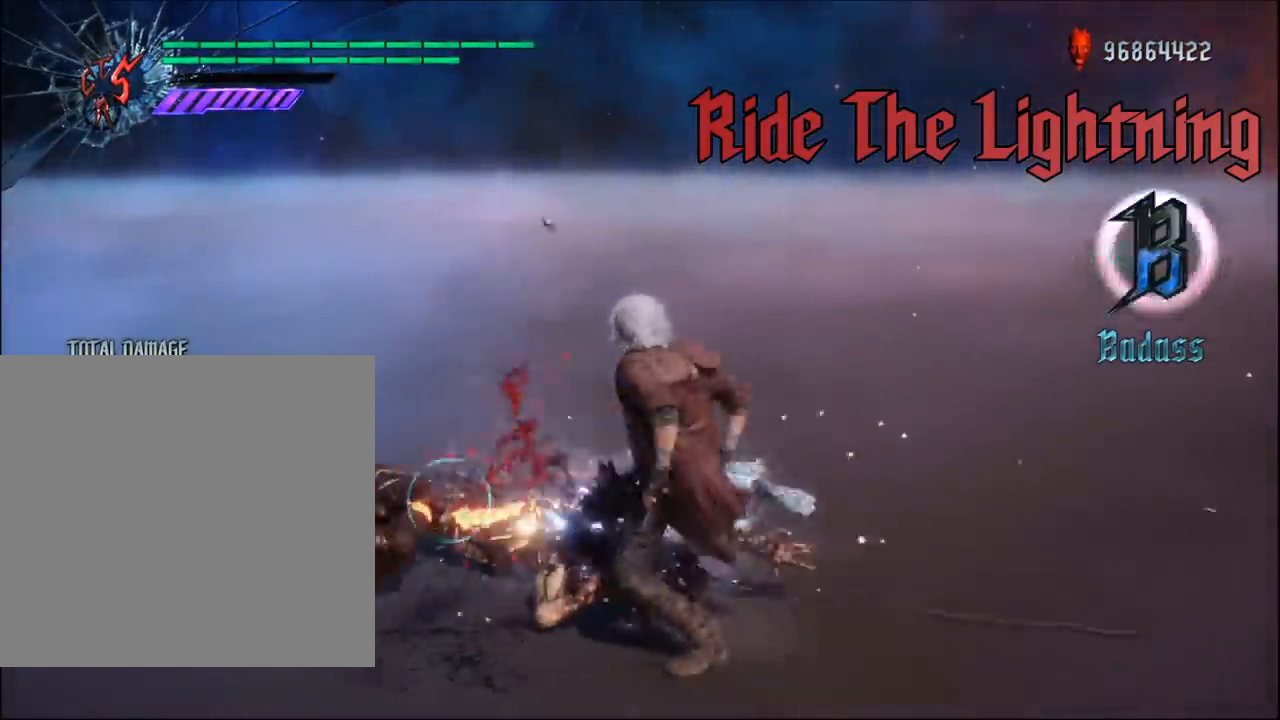
{"buttons": ["B", "R1"], "left_stick": "center", "right_stick": "center", "events": [[83, "B", "up"], [217, "B", "down"], [317, "B", "up"], [433, "B", "down"]]}
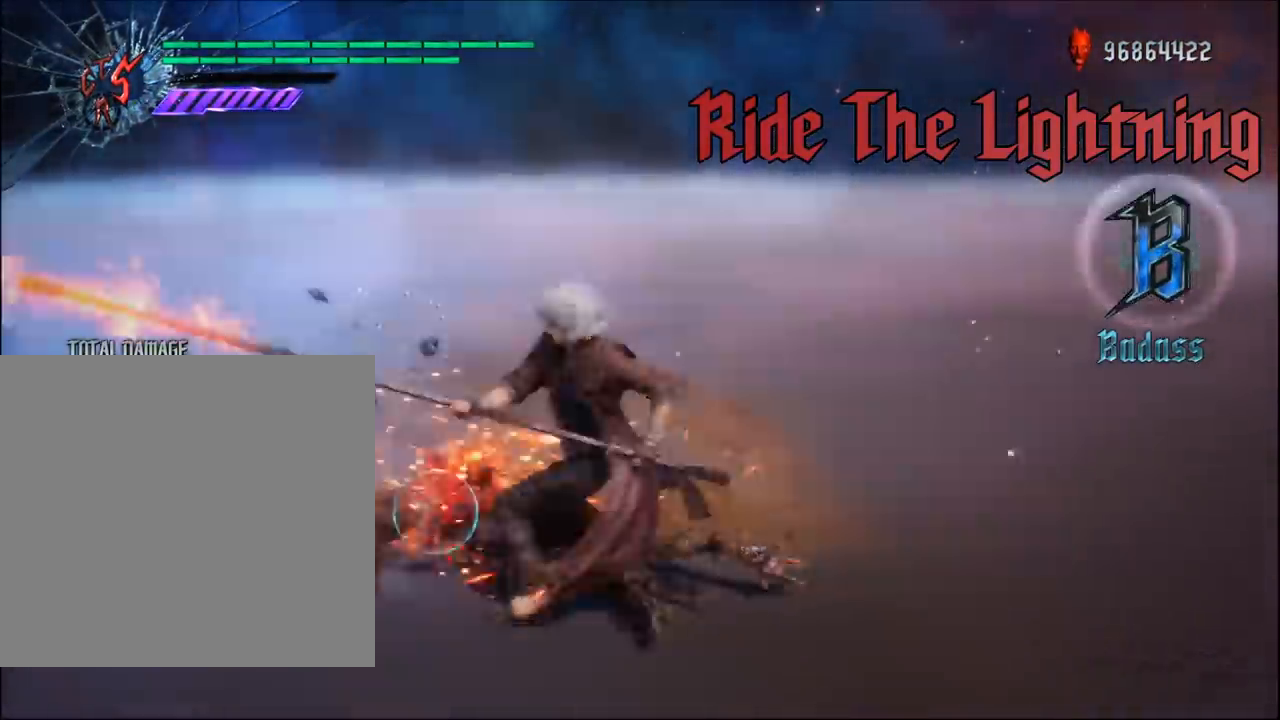
{"buttons": ["B", "L1", "R1"], "left_stick": "down-right", "right_stick": "center", "events": [[50, "B", "up"], [267, "L1", "down"], [350, "left_stick", "down-right"], [483, "B", "down"]]}
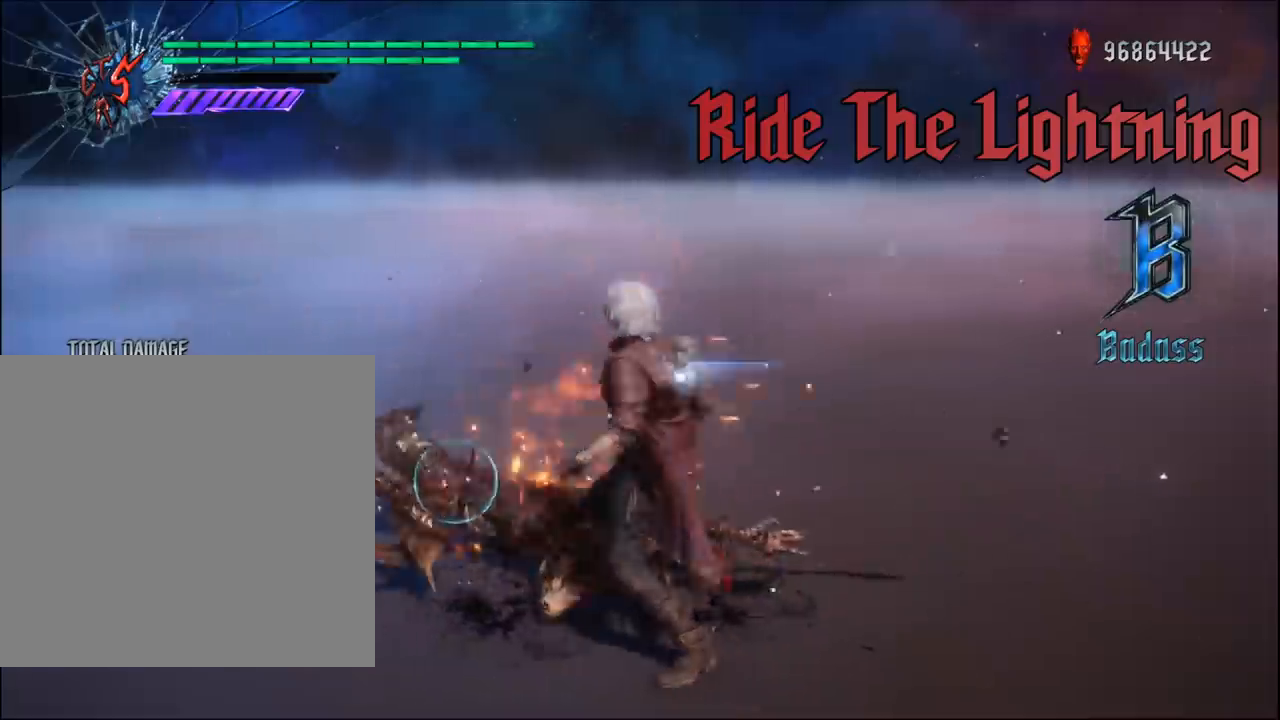
{"buttons": ["L1", "R1"], "left_stick": "center", "right_stick": "center", "events": [[100, "B", "up"], [417, "left_stick", "center"]]}
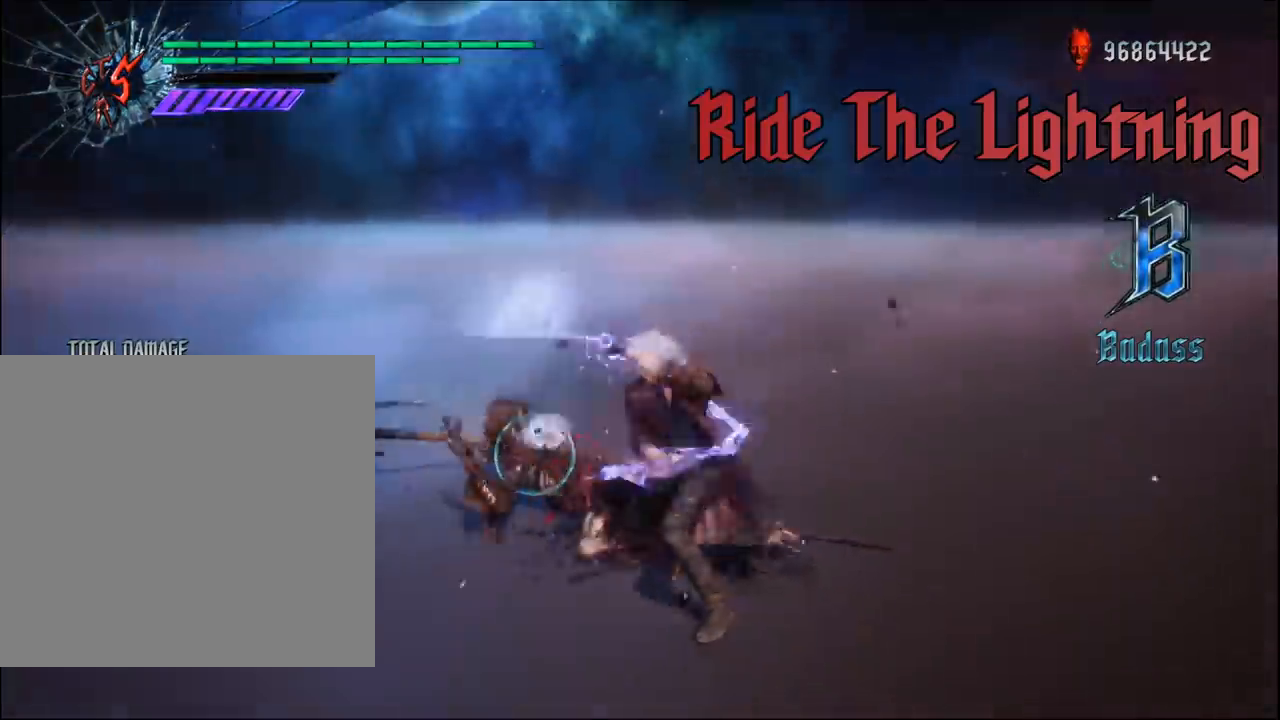
{"buttons": ["L1", "R1"], "left_stick": "center", "right_stick": "center", "events": []}
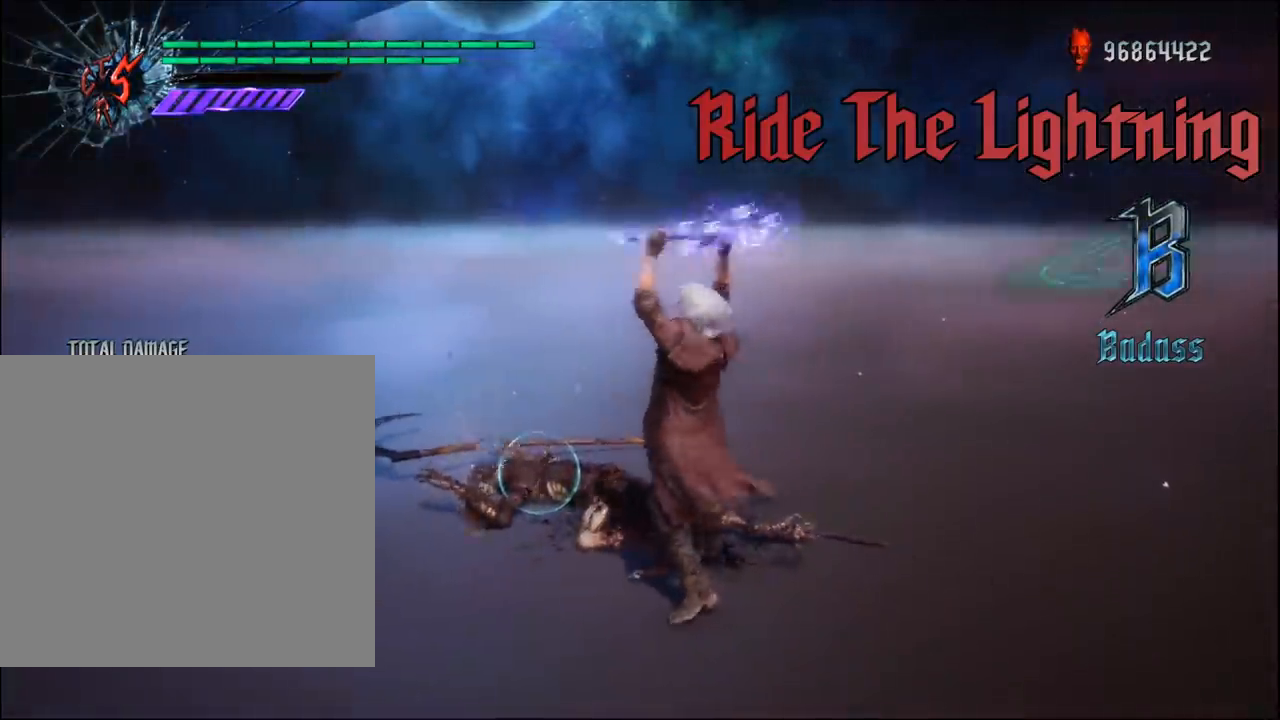
{"buttons": ["L1", "R1"], "left_stick": "down-right", "right_stick": "center", "events": [[333, "left_stick", "down"], [400, "left_stick", "down-right"]]}
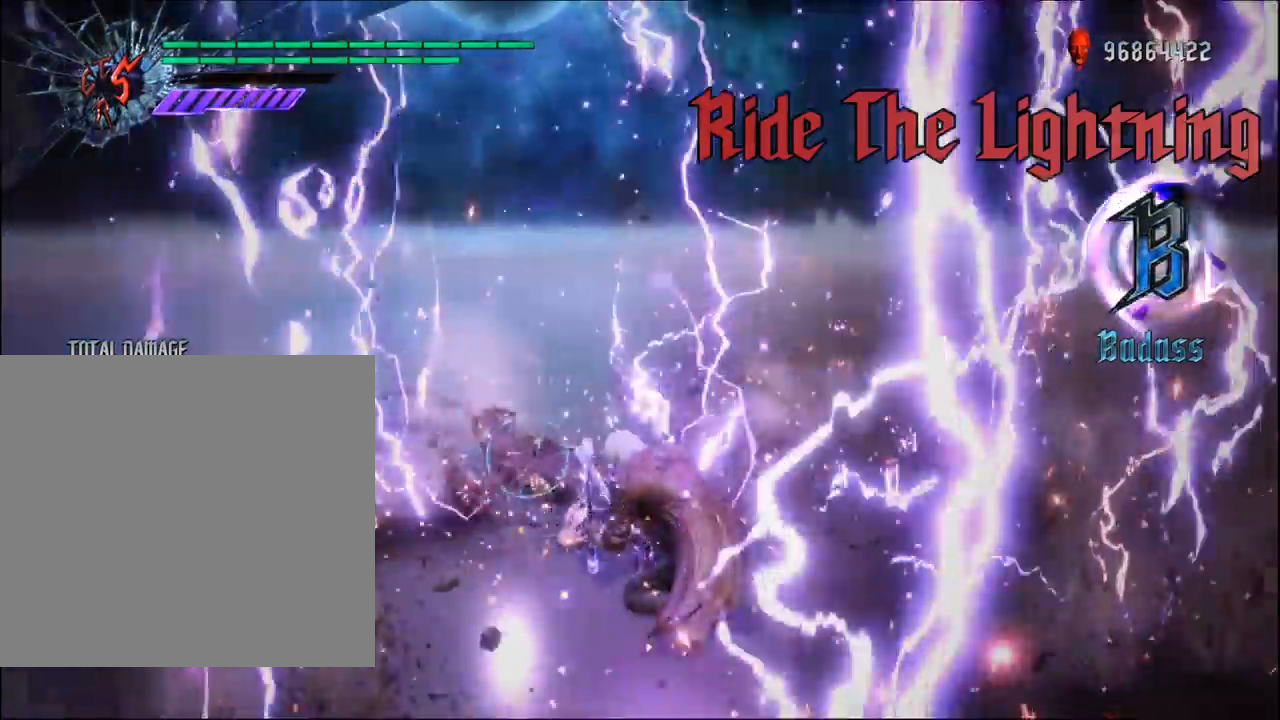
{"buttons": ["L1", "R1"], "left_stick": "down-right", "right_stick": "center", "events": [[100, "B", "down"], [250, "B", "up"], [367, "B", "down"], [467, "B", "up"]]}
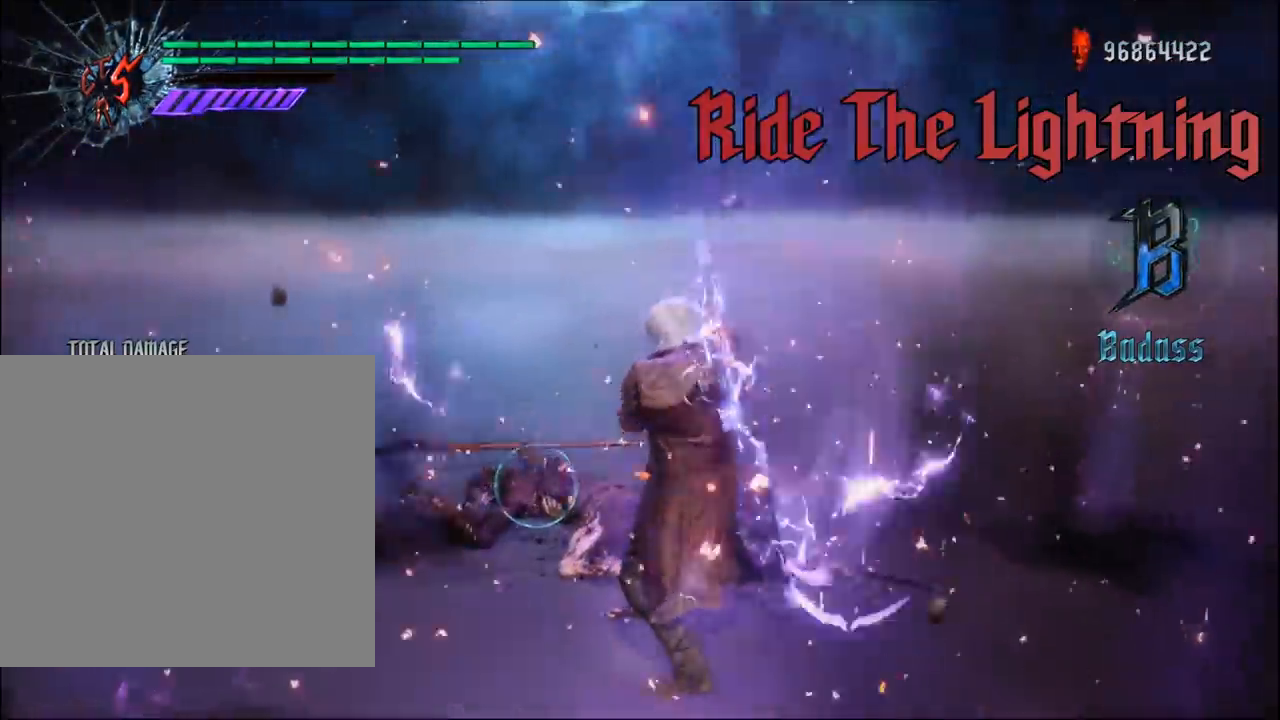
{"buttons": ["L1", "R1"], "left_stick": "down-right", "right_stick": "center", "events": [[67, "B", "down"], [200, "B", "up"], [267, "B", "down"], [350, "B", "up"]]}
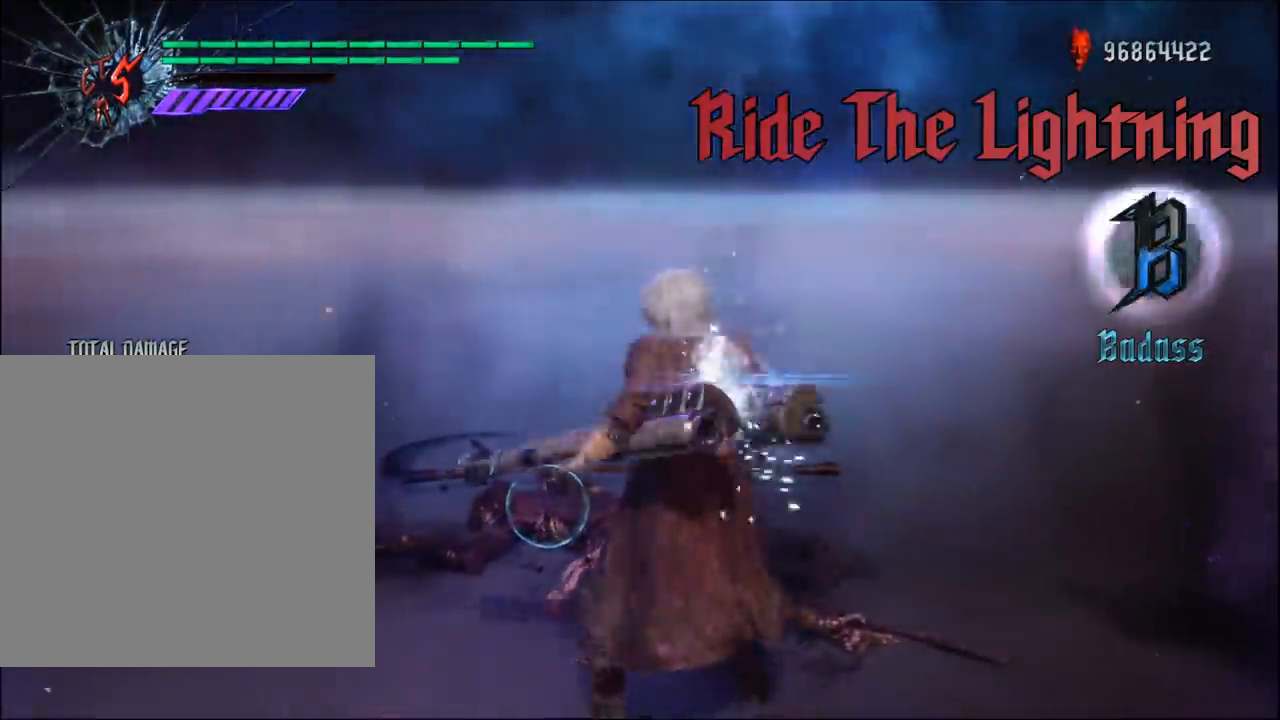
{"buttons": [], "left_stick": "center", "right_stick": "center", "events": [[50, "B", "down"], [150, "B", "up"], [367, "L1", "up"], [383, "left_stick", "center"], [400, "R1", "up"]]}
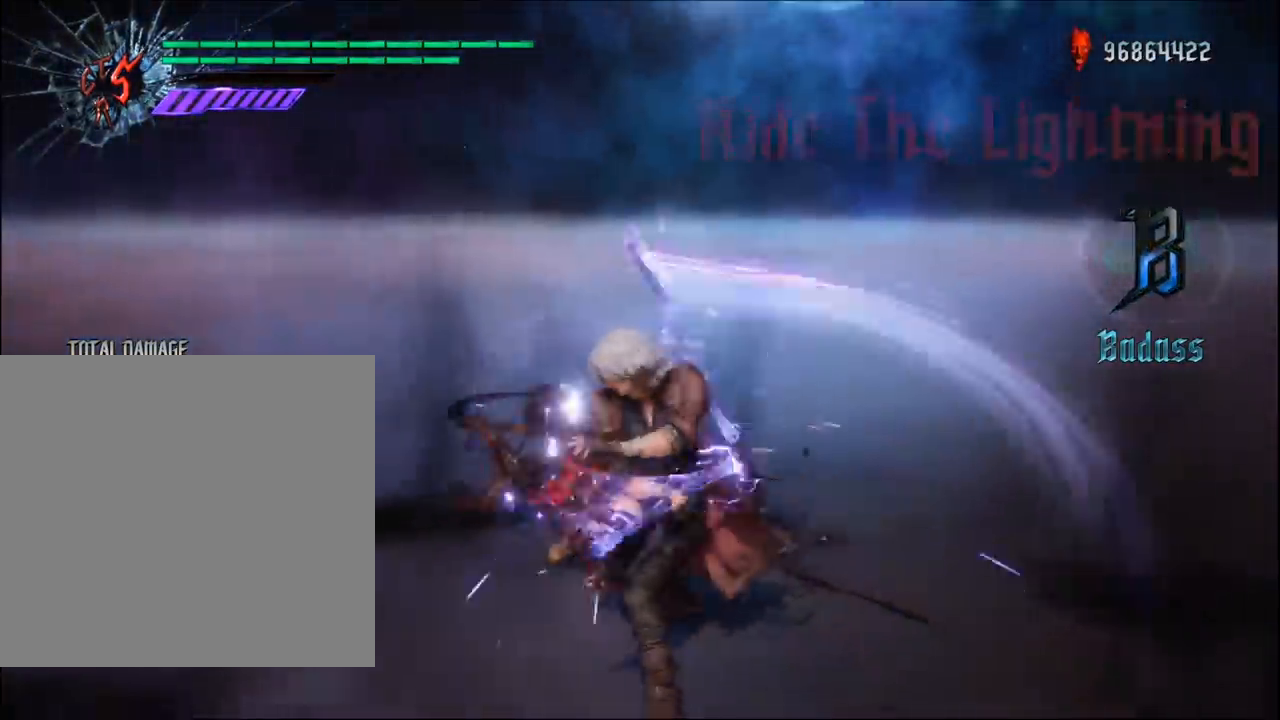
{"buttons": [], "left_stick": "center", "right_stick": "center", "events": [[67, "right_stick", "down-right"], [417, "right_stick", "center"]]}
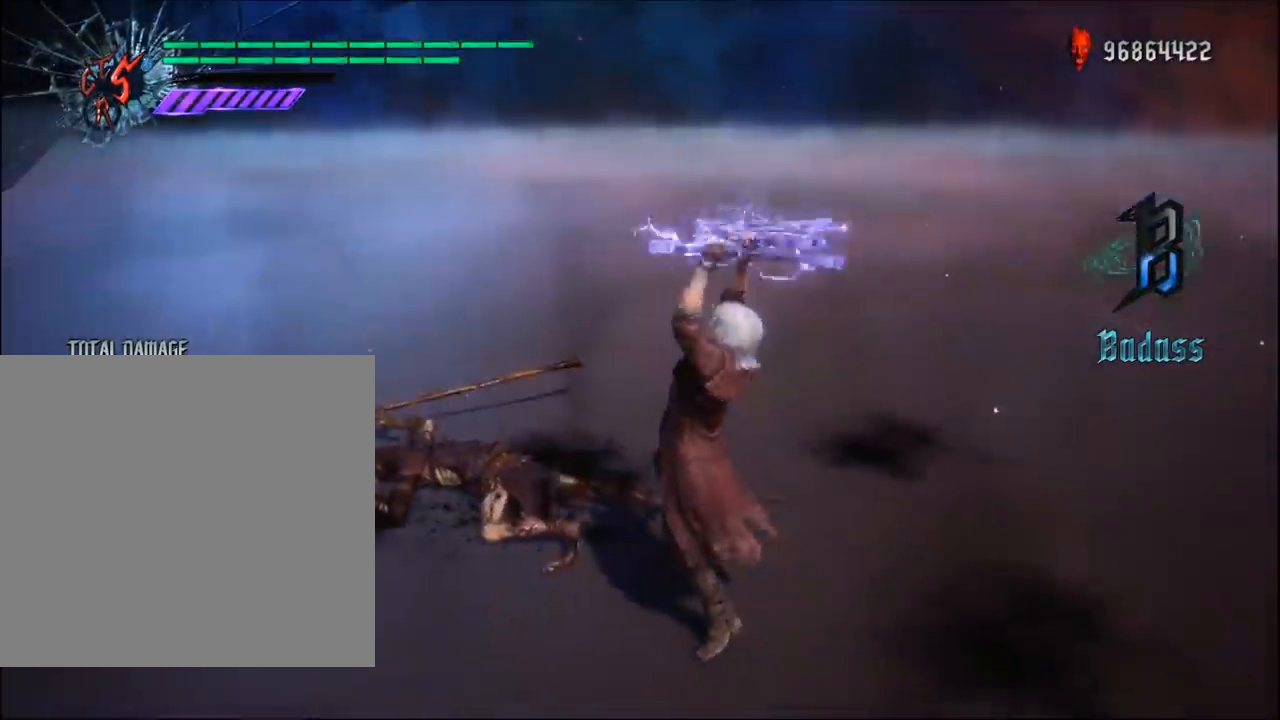
{"buttons": [], "left_stick": "center", "right_stick": "center", "events": []}
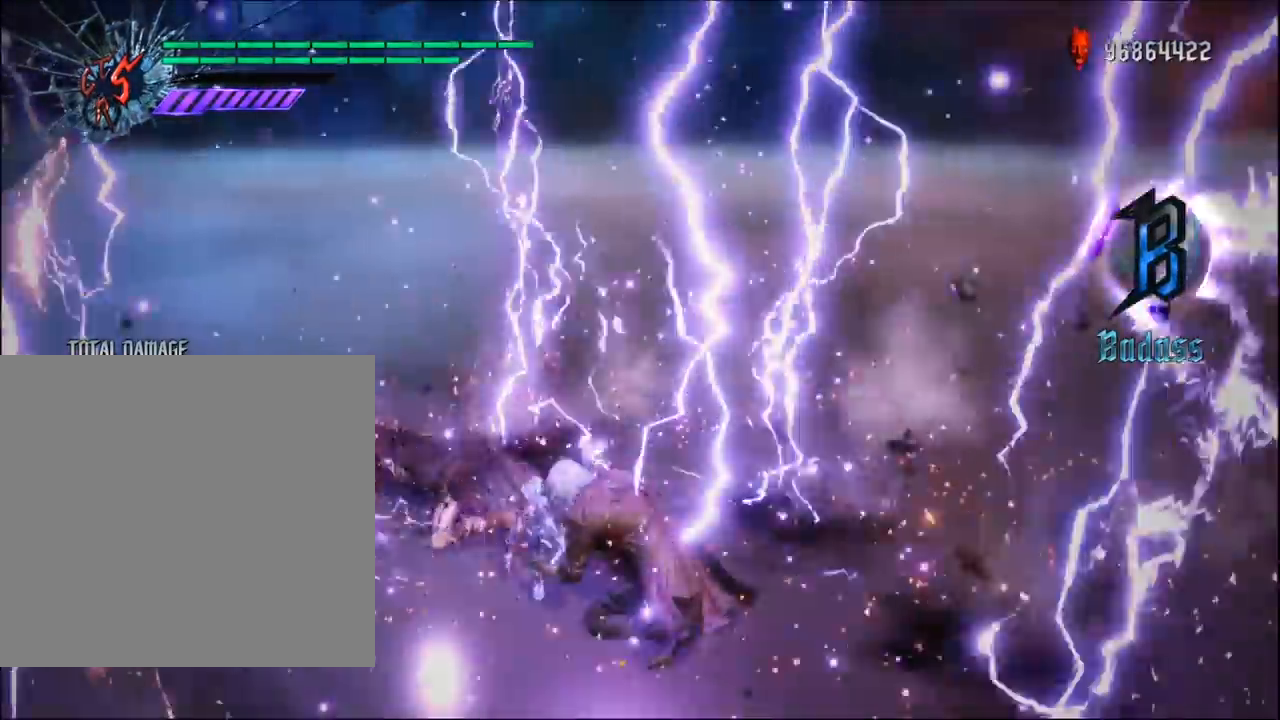
{"buttons": [], "left_stick": "center", "right_stick": "center", "events": []}